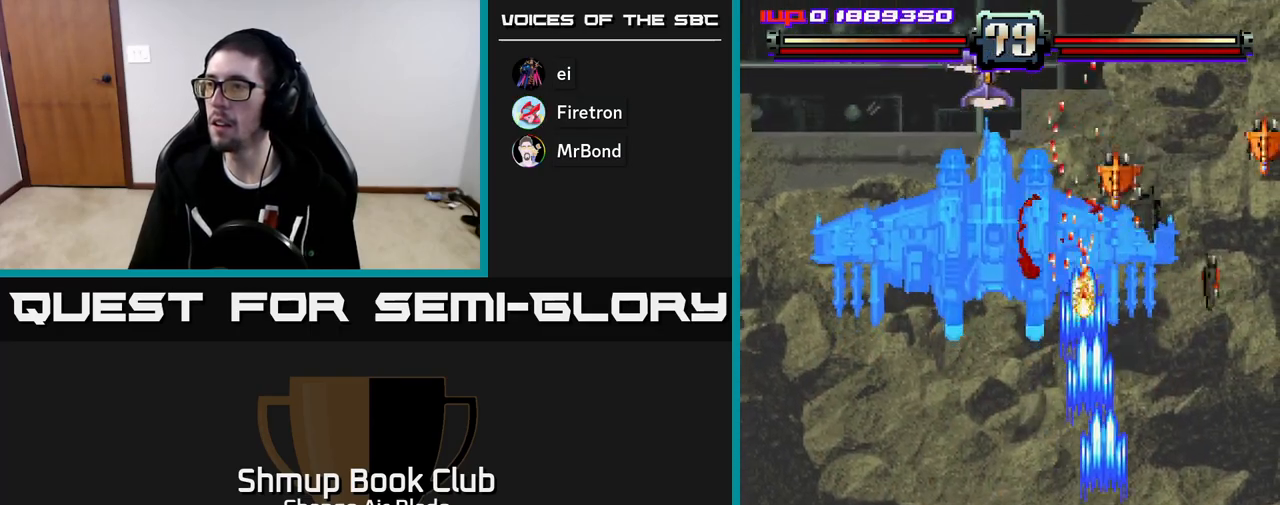
Gameplay with a controller (Xbox layout); each line is a JSON object with the inputs held at the frame after it. "events" lists button and stick changes between this image and that frame as [ms after this image, input, new state], when the widget could be followed in between.
{"buttons": ["A", "DPAD_LEFT"], "left_stick": "center", "right_stick": "center", "events": [[250, "DPAD_RIGHT", "up"], [300, "DPAD_LEFT", "down"], [350, "DPAD_DOWN", "up"]]}
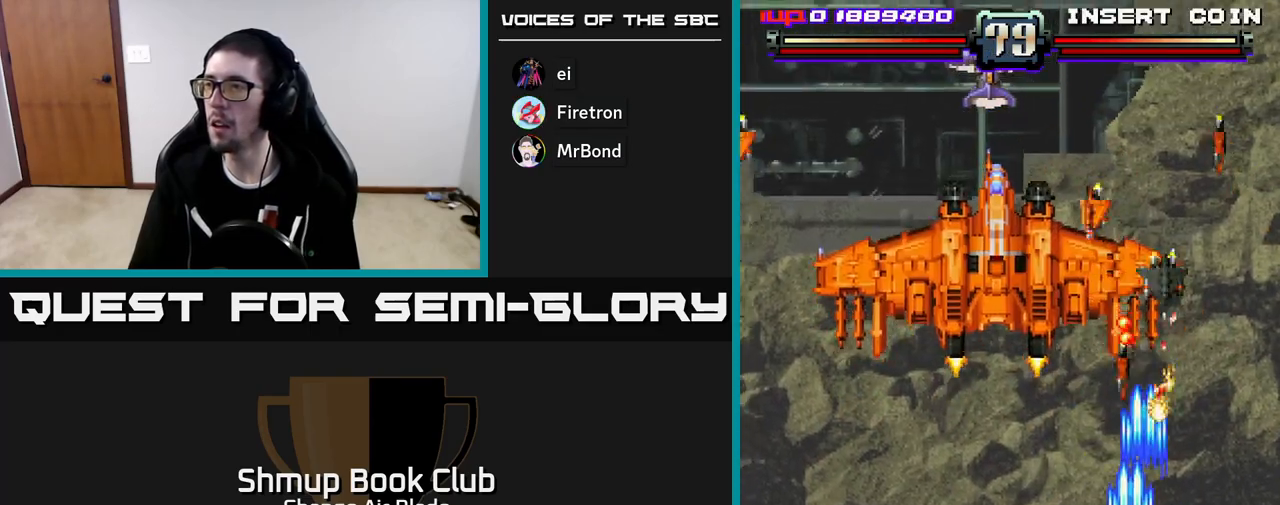
{"buttons": ["A", "DPAD_LEFT"], "left_stick": "center", "right_stick": "center", "events": [[17, "DPAD_LEFT", "up"], [33, "DPAD_RIGHT", "down"], [167, "DPAD_RIGHT", "up"], [183, "DPAD_LEFT", "down"]]}
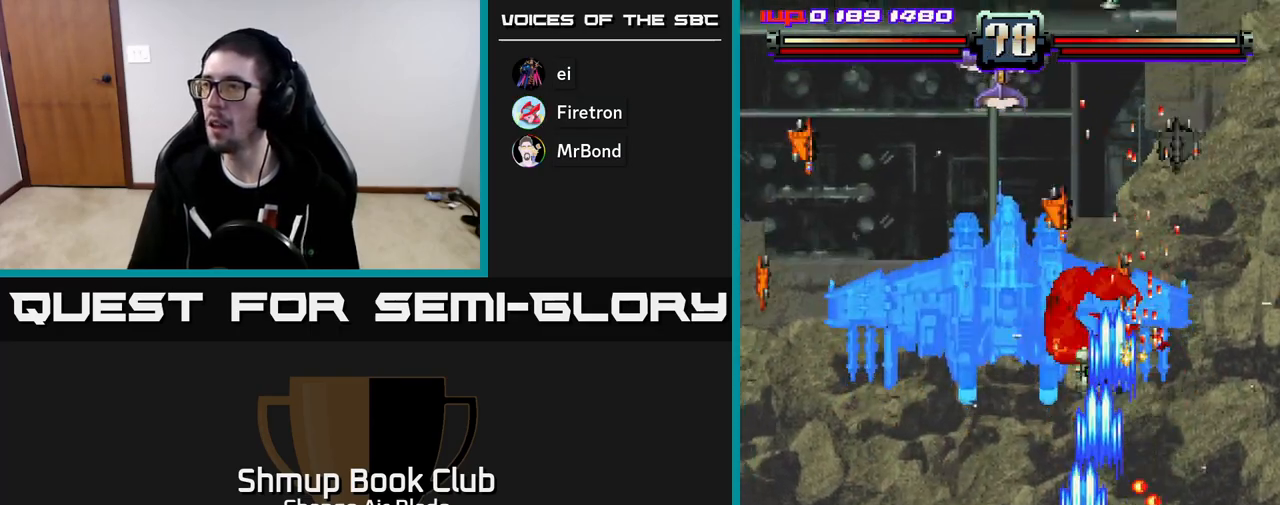
{"buttons": ["A", "DPAD_UP", "DPAD_LEFT"], "left_stick": "center", "right_stick": "center", "events": [[183, "DPAD_LEFT", "up"], [233, "DPAD_RIGHT", "down"], [350, "DPAD_UP", "down"], [383, "DPAD_RIGHT", "up"], [433, "DPAD_LEFT", "down"], [450, "DPAD_UP", "up"], [467, "DPAD_UP", "down"]]}
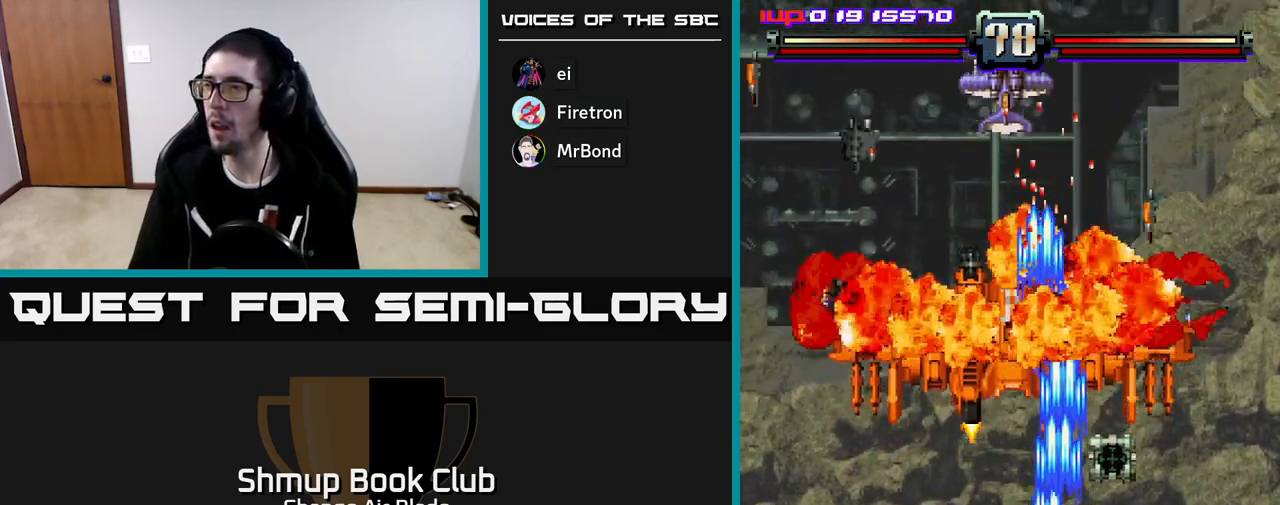
{"buttons": ["A", "DPAD_UP"], "left_stick": "center", "right_stick": "center", "events": [[67, "DPAD_LEFT", "up"], [117, "DPAD_RIGHT", "down"], [217, "DPAD_UP", "up"], [283, "DPAD_UP", "down"], [500, "DPAD_RIGHT", "up"]]}
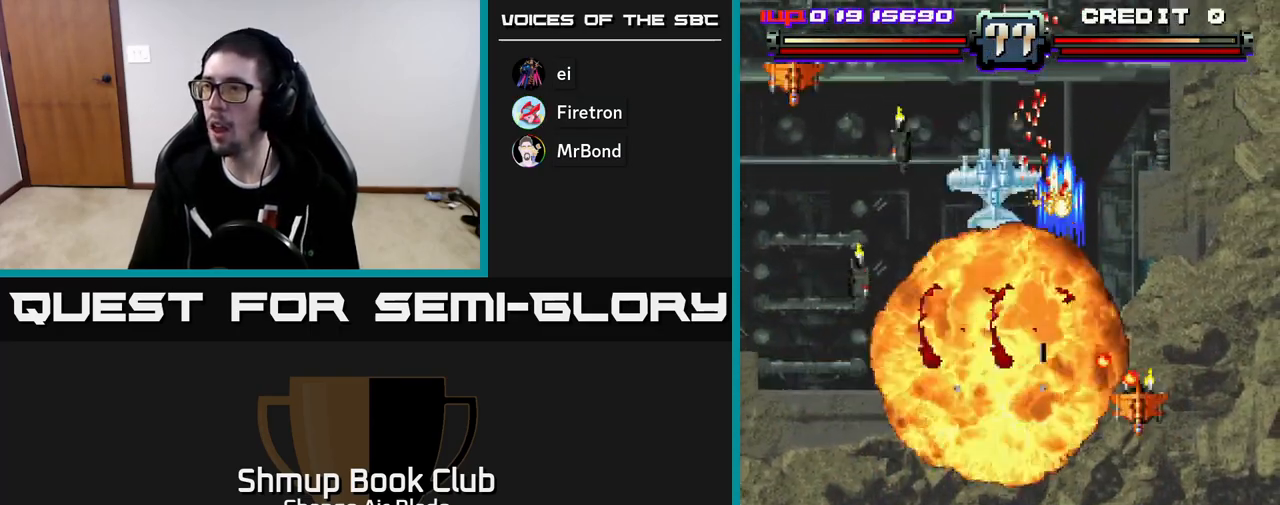
{"buttons": ["A", "DPAD_DOWN", "DPAD_RIGHT"], "left_stick": "center", "right_stick": "center", "events": [[33, "DPAD_LEFT", "down"], [83, "DPAD_UP", "up"], [100, "X", "down"], [200, "DPAD_DOWN", "down"], [217, "X", "up"], [467, "DPAD_LEFT", "up"], [500, "DPAD_RIGHT", "down"]]}
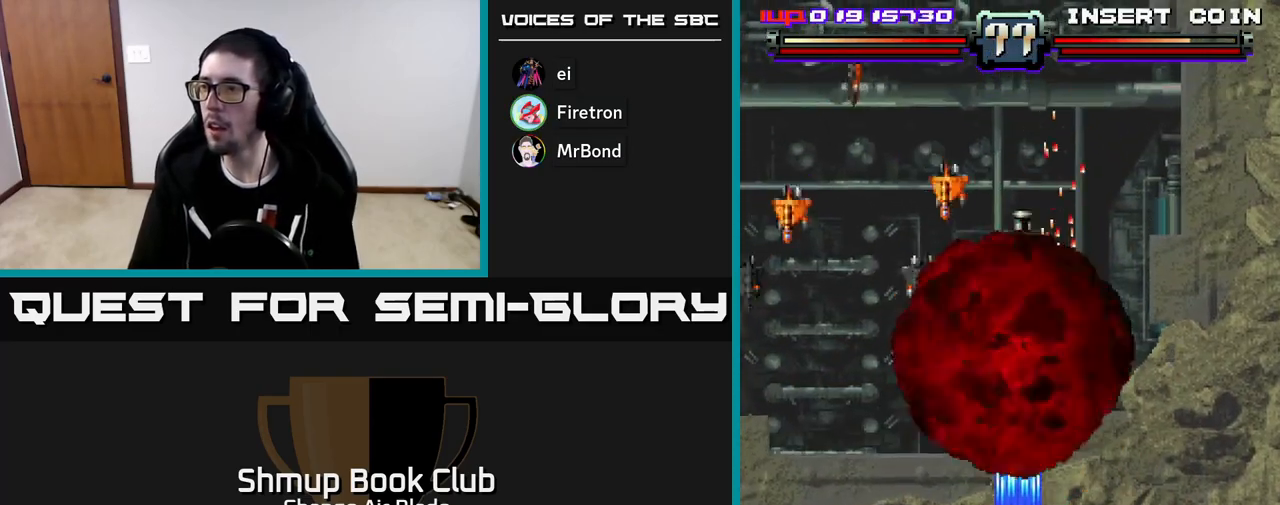
{"buttons": ["A", "DPAD_DOWN", "DPAD_LEFT"], "left_stick": "center", "right_stick": "center", "events": [[17, "DPAD_DOWN", "up"], [50, "DPAD_RIGHT", "up"], [50, "DPAD_UP", "down"], [100, "DPAD_LEFT", "down"], [217, "DPAD_UP", "up"], [267, "X", "down"], [350, "X", "up"], [400, "DPAD_DOWN", "down"]]}
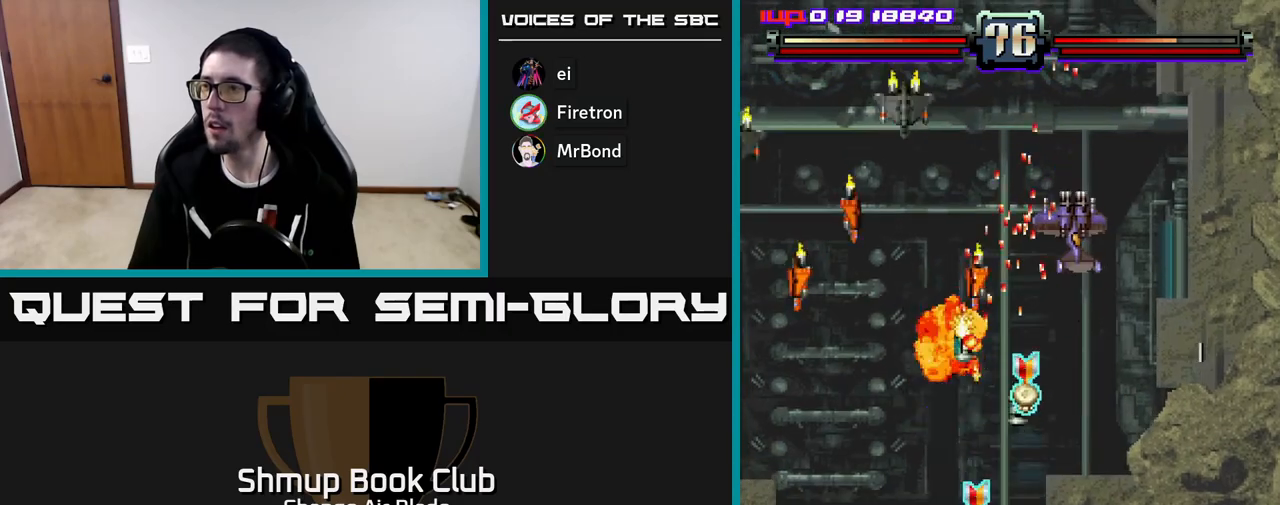
{"buttons": ["DPAD_RIGHT"], "left_stick": "center", "right_stick": "center", "events": [[100, "DPAD_LEFT", "up"], [133, "DPAD_DOWN", "up"], [133, "DPAD_RIGHT", "down"], [417, "A", "up"]]}
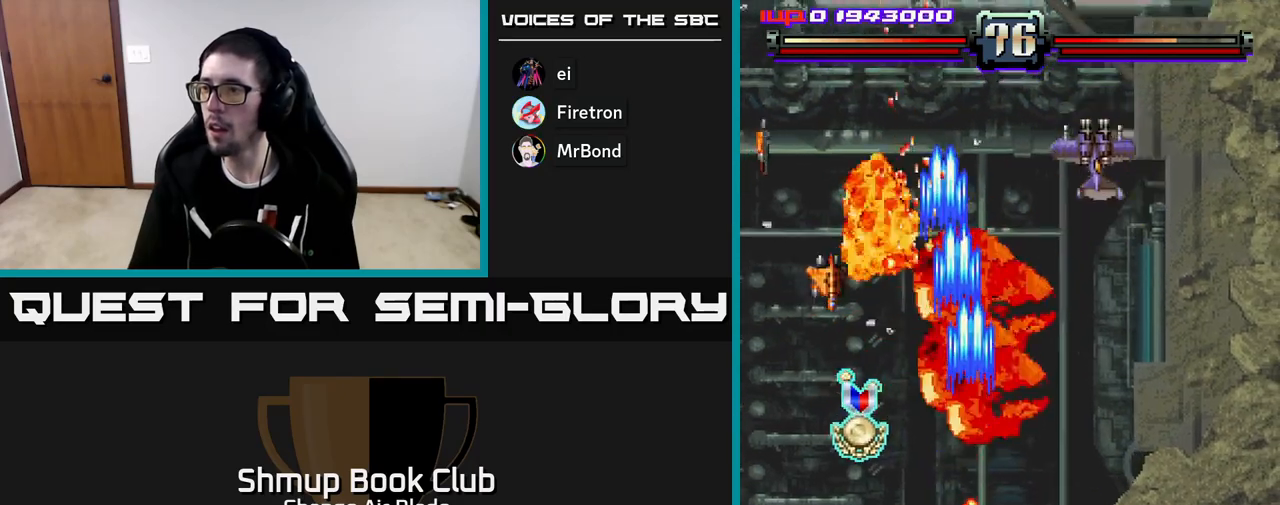
{"buttons": ["DPAD_LEFT"], "left_stick": "center", "right_stick": "center", "events": [[50, "A", "down"], [167, "DPAD_RIGHT", "up"], [183, "DPAD_UP", "down"], [217, "DPAD_LEFT", "down"], [383, "A", "up"], [433, "DPAD_UP", "up"]]}
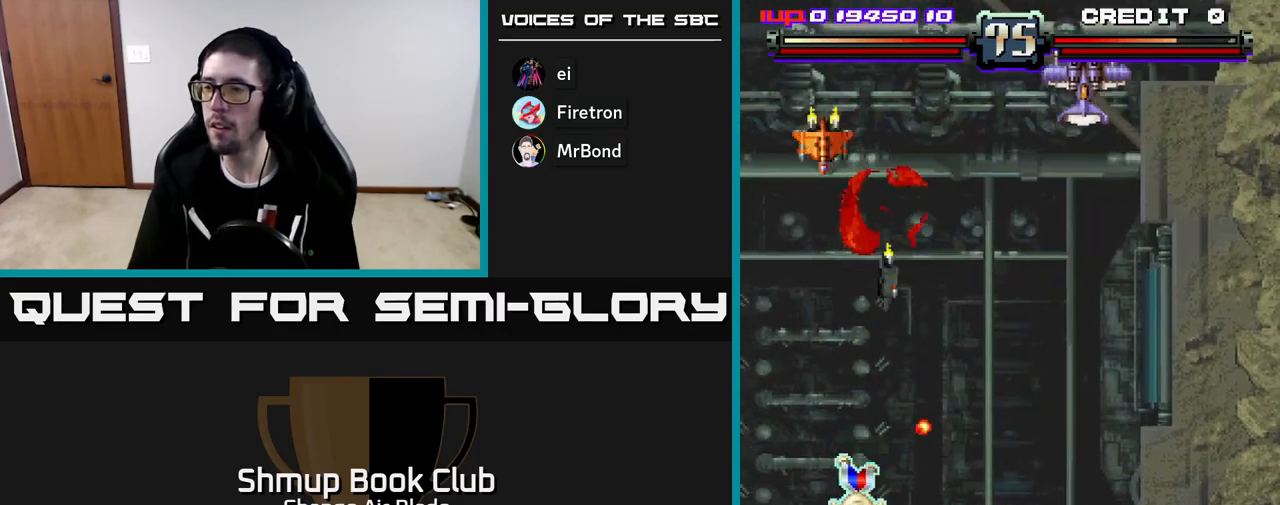
{"buttons": ["A", "DPAD_UP", "DPAD_RIGHT"], "left_stick": "center", "right_stick": "center", "events": [[200, "A", "down"], [417, "DPAD_LEFT", "up"], [433, "DPAD_RIGHT", "down"], [433, "DPAD_UP", "down"]]}
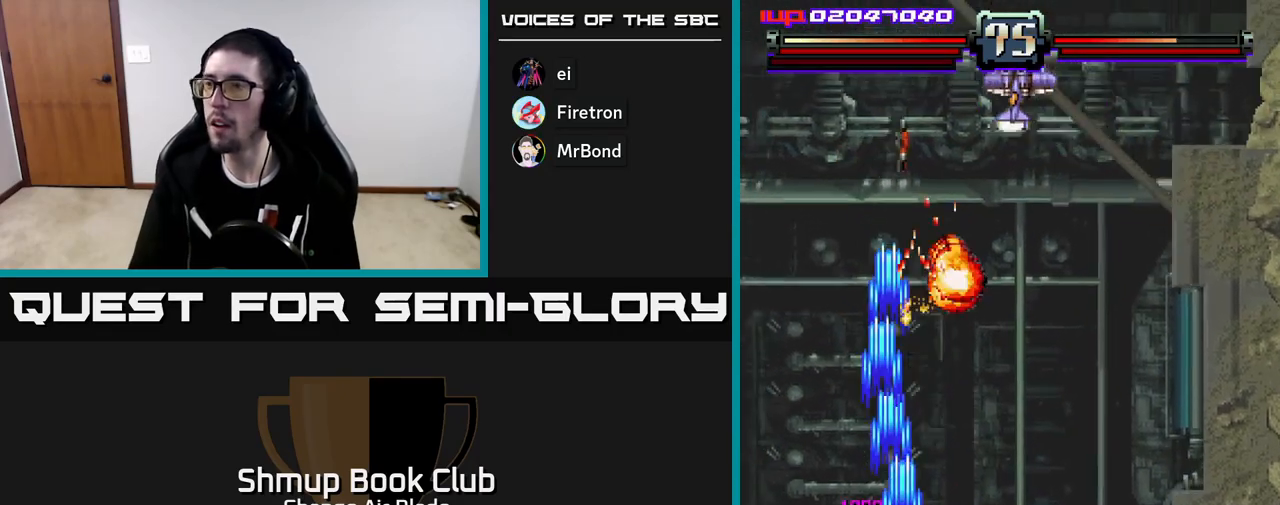
{"buttons": ["A", "DPAD_RIGHT"], "left_stick": "center", "right_stick": "center", "events": [[17, "DPAD_UP", "up"]]}
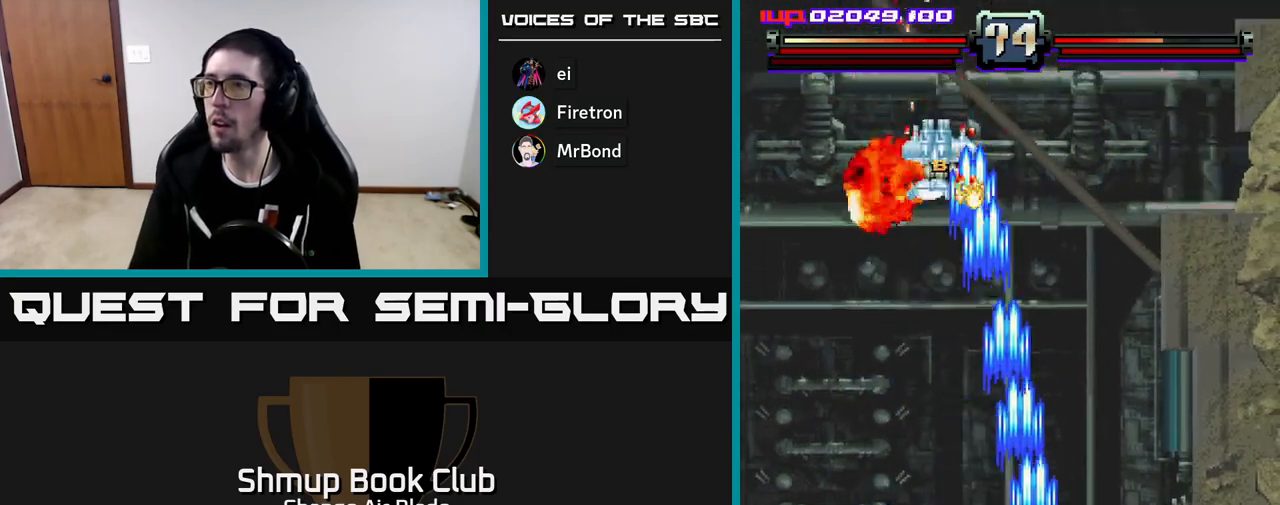
{"buttons": ["A", "DPAD_DOWN", "DPAD_LEFT"], "left_stick": "center", "right_stick": "center", "events": [[233, "DPAD_DOWN", "down"], [350, "DPAD_RIGHT", "up"], [400, "DPAD_LEFT", "down"]]}
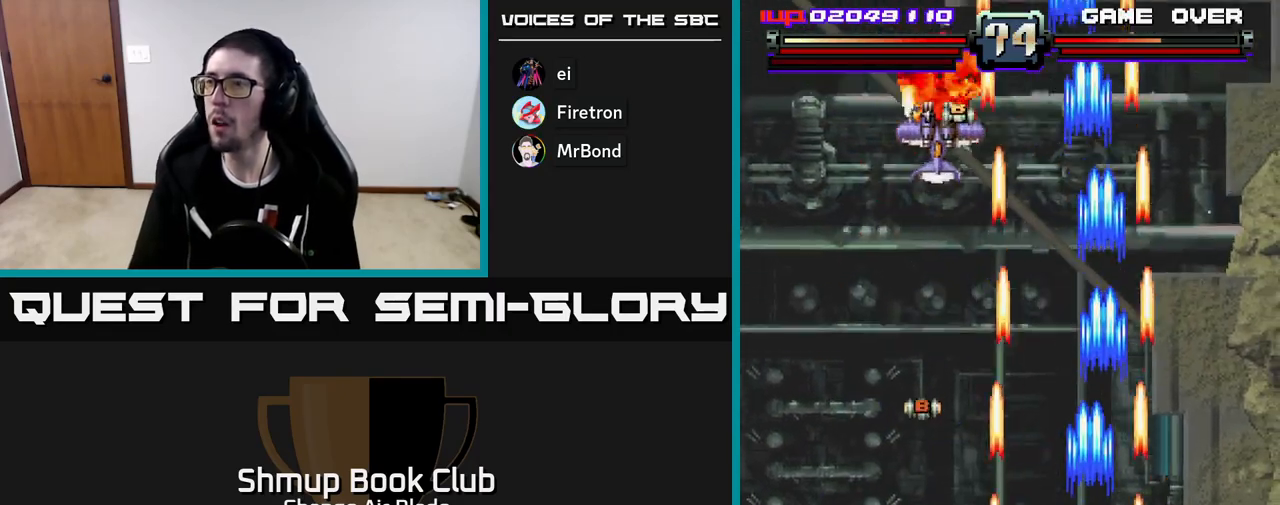
{"buttons": ["A", "DPAD_LEFT"], "left_stick": "center", "right_stick": "center", "events": [[67, "DPAD_DOWN", "up"]]}
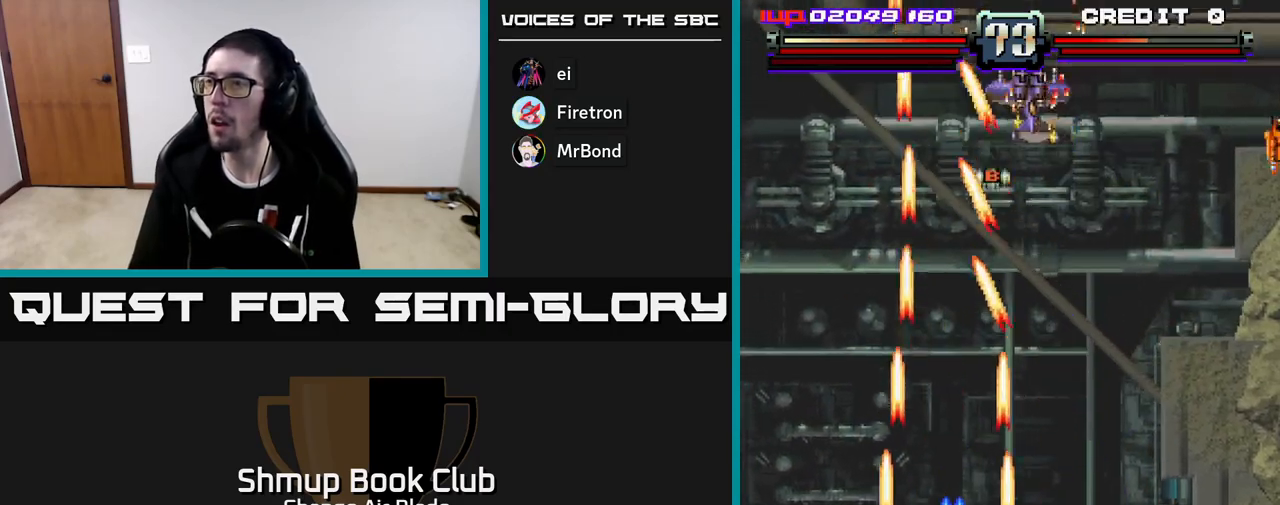
{"buttons": ["A", "DPAD_RIGHT"], "left_stick": "center", "right_stick": "center", "events": [[333, "DPAD_LEFT", "up"], [350, "DPAD_RIGHT", "down"]]}
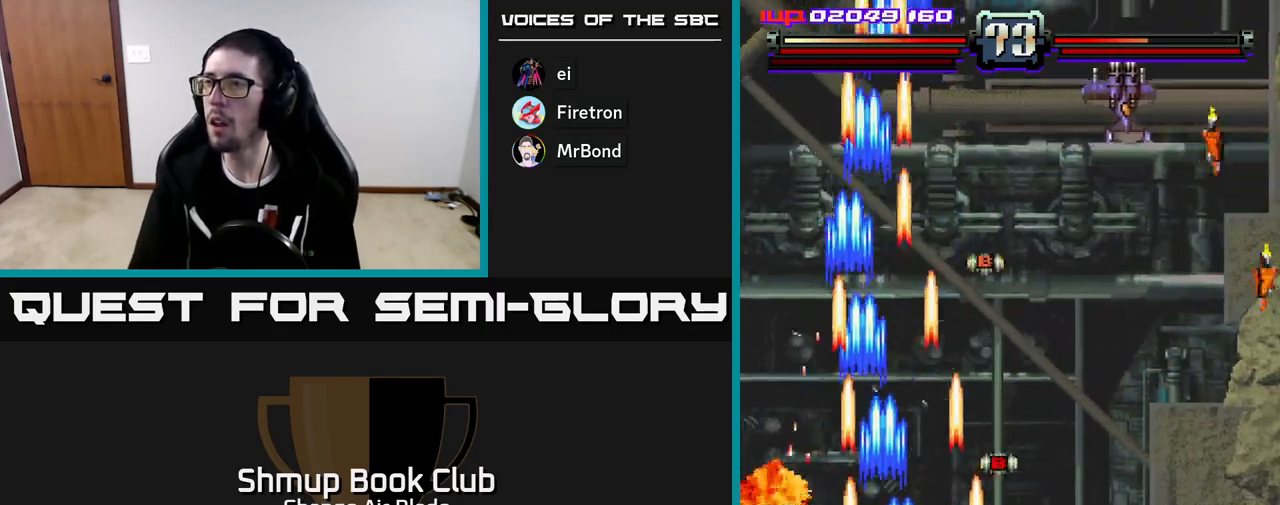
{"buttons": ["DPAD_LEFT"], "left_stick": "center", "right_stick": "center", "events": [[367, "DPAD_RIGHT", "up"], [417, "A", "up"], [417, "DPAD_LEFT", "down"], [417, "DPAD_UP", "down"], [467, "DPAD_UP", "up"]]}
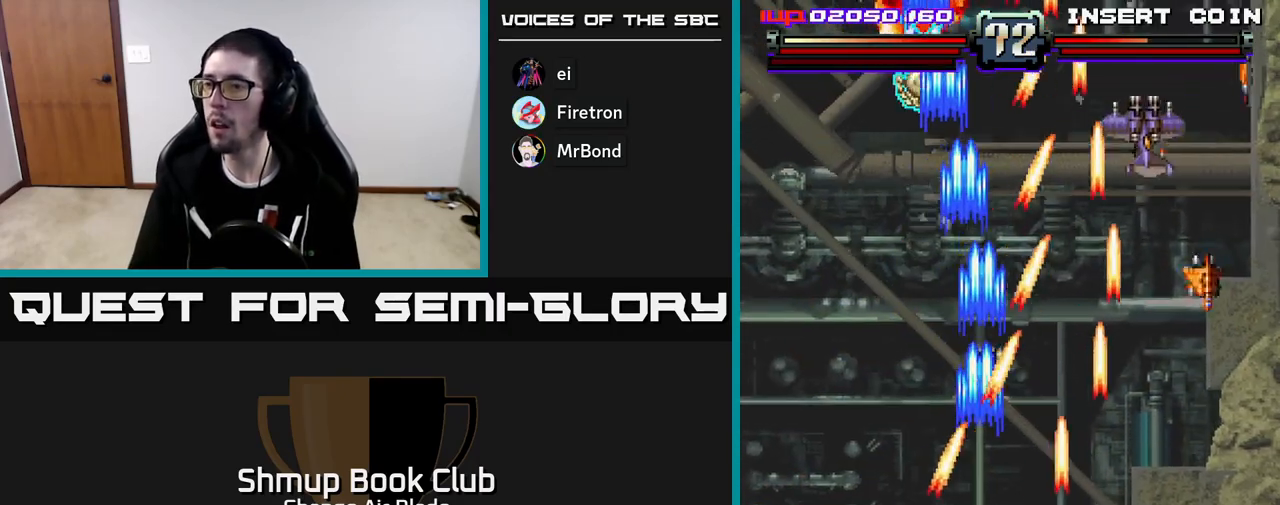
{"buttons": ["DPAD_RIGHT"], "left_stick": "center", "right_stick": "center", "events": [[483, "DPAD_LEFT", "up"], [500, "DPAD_RIGHT", "down"]]}
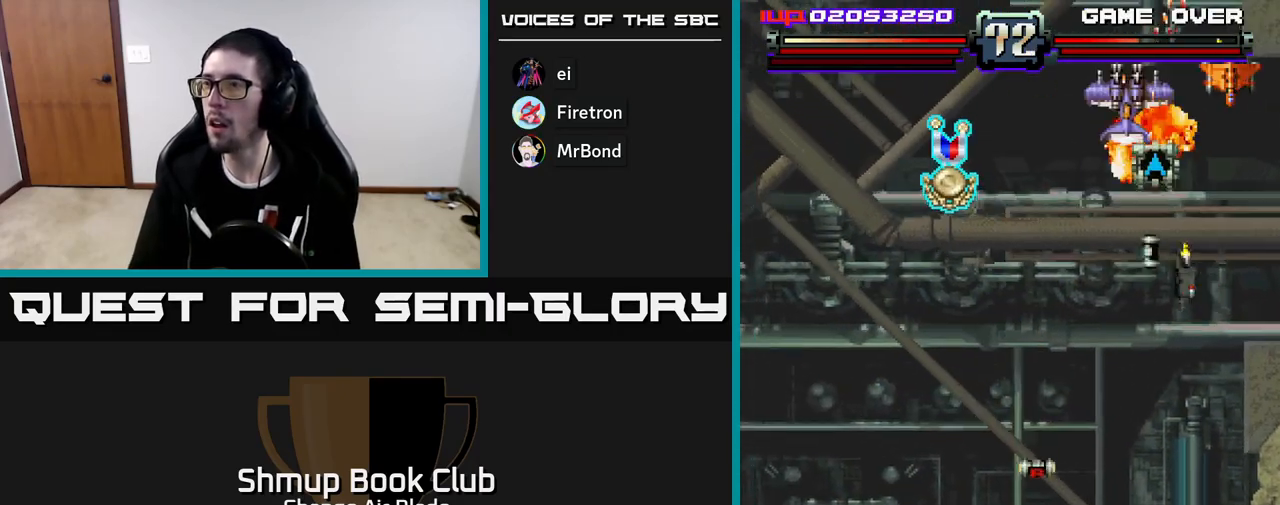
{"buttons": ["A", "DPAD_RIGHT"], "left_stick": "center", "right_stick": "center", "events": [[117, "A", "down"]]}
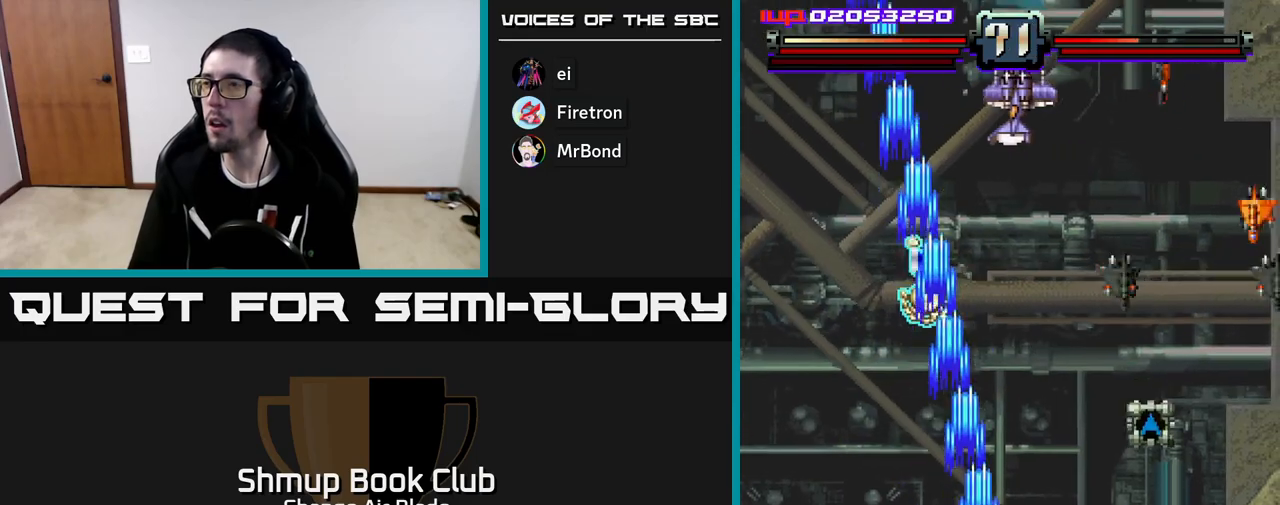
{"buttons": ["A", "DPAD_UP", "DPAD_LEFT"], "left_stick": "center", "right_stick": "center", "events": [[183, "DPAD_RIGHT", "up"], [200, "DPAD_UP", "down"], [233, "DPAD_LEFT", "down"]]}
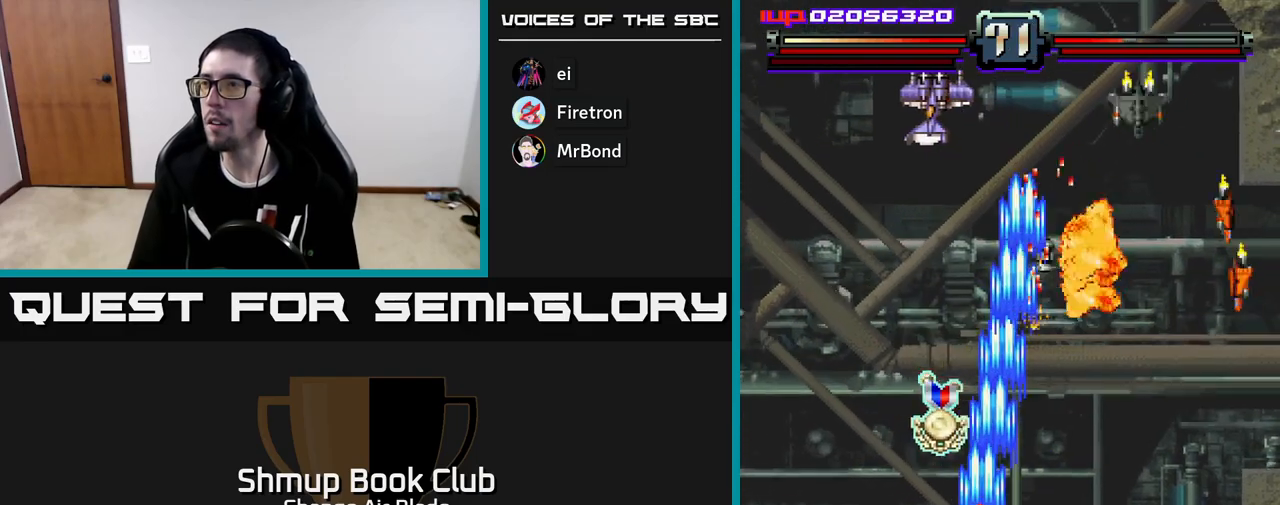
{"buttons": ["A", "DPAD_DOWN", "DPAD_RIGHT"], "left_stick": "center", "right_stick": "center", "events": [[233, "DPAD_LEFT", "up"], [283, "DPAD_RIGHT", "down"], [300, "DPAD_UP", "up"], [417, "DPAD_DOWN", "down"]]}
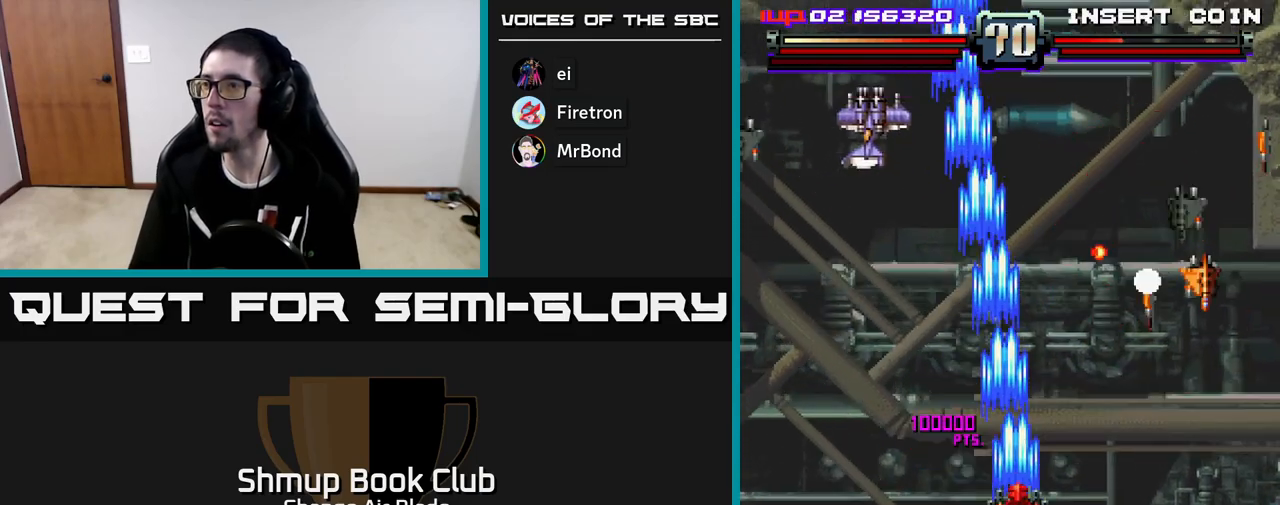
{"buttons": ["A", "DPAD_DOWN", "DPAD_RIGHT"], "left_stick": "center", "right_stick": "center", "events": []}
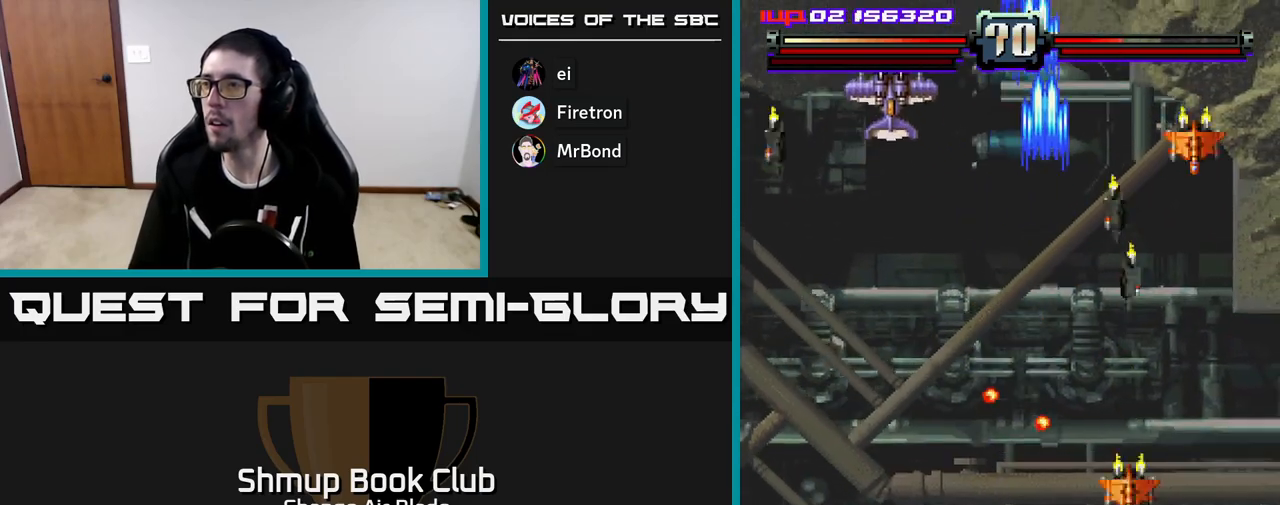
{"buttons": ["A", "DPAD_LEFT"], "left_stick": "center", "right_stick": "center", "events": [[350, "DPAD_RIGHT", "up"], [367, "DPAD_LEFT", "down"], [433, "DPAD_DOWN", "up"]]}
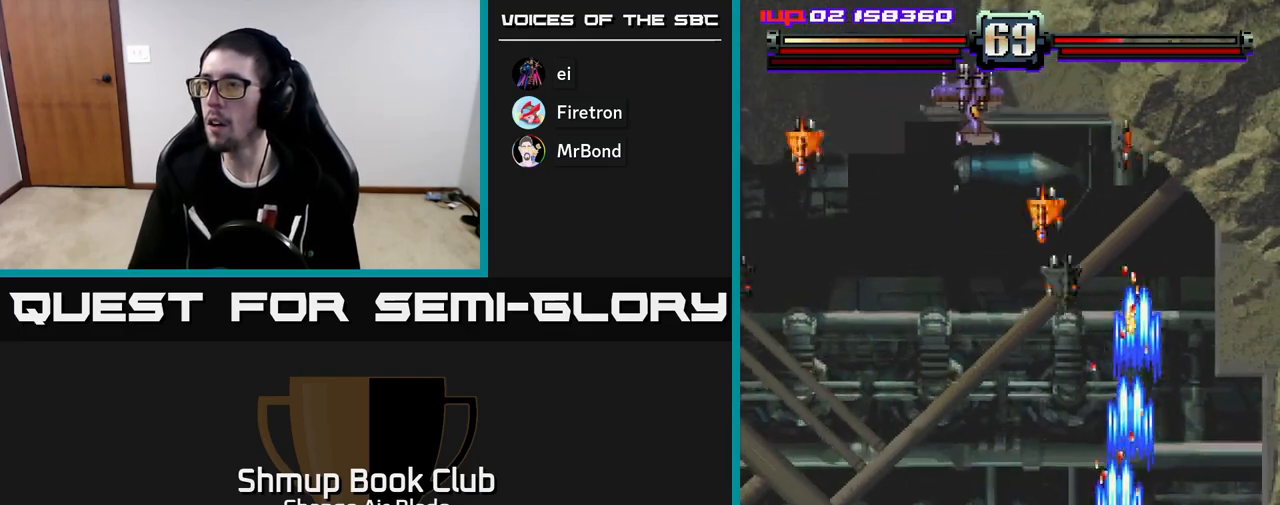
{"buttons": ["A", "DPAD_UP", "DPAD_LEFT"], "left_stick": "center", "right_stick": "center", "events": [[333, "DPAD_UP", "down"]]}
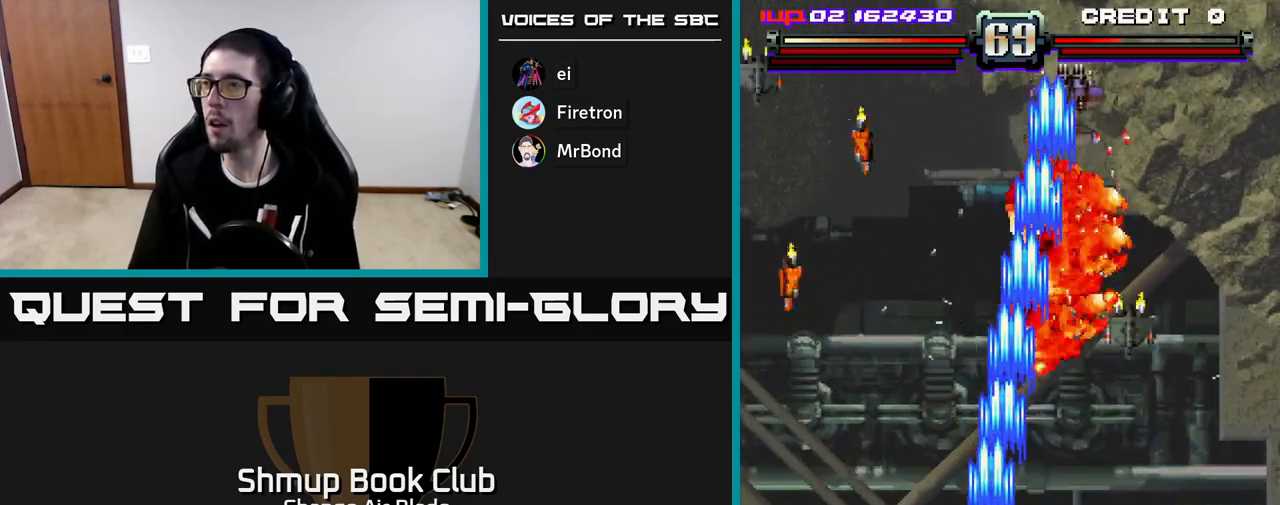
{"buttons": ["A", "DPAD_LEFT"], "left_stick": "center", "right_stick": "center", "events": [[133, "DPAD_UP", "up"]]}
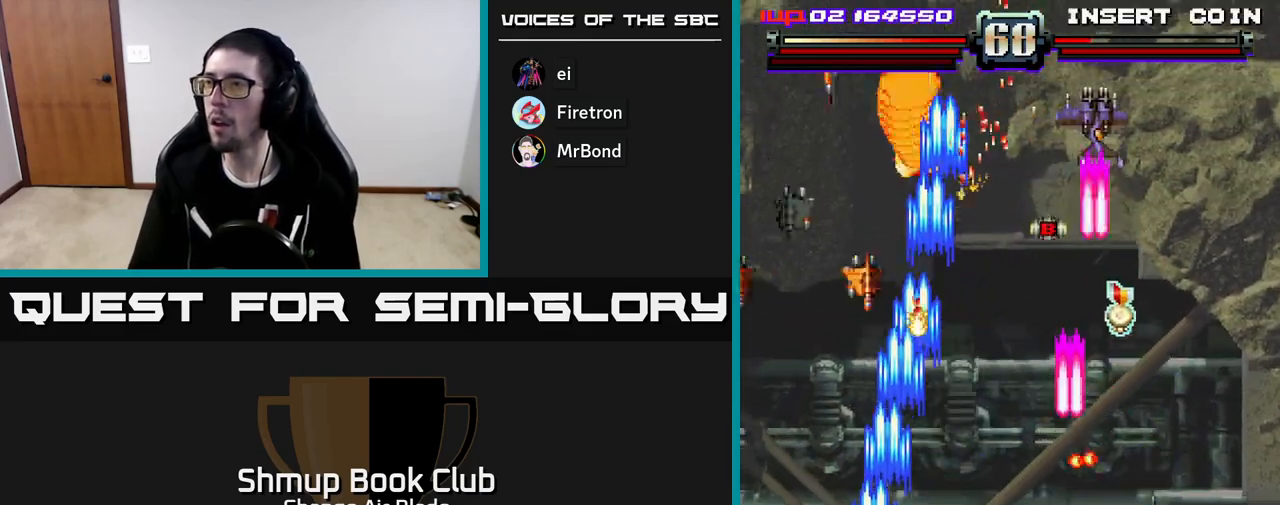
{"buttons": ["A", "DPAD_RIGHT"], "left_stick": "center", "right_stick": "center", "events": [[267, "DPAD_LEFT", "up"], [283, "DPAD_RIGHT", "down"]]}
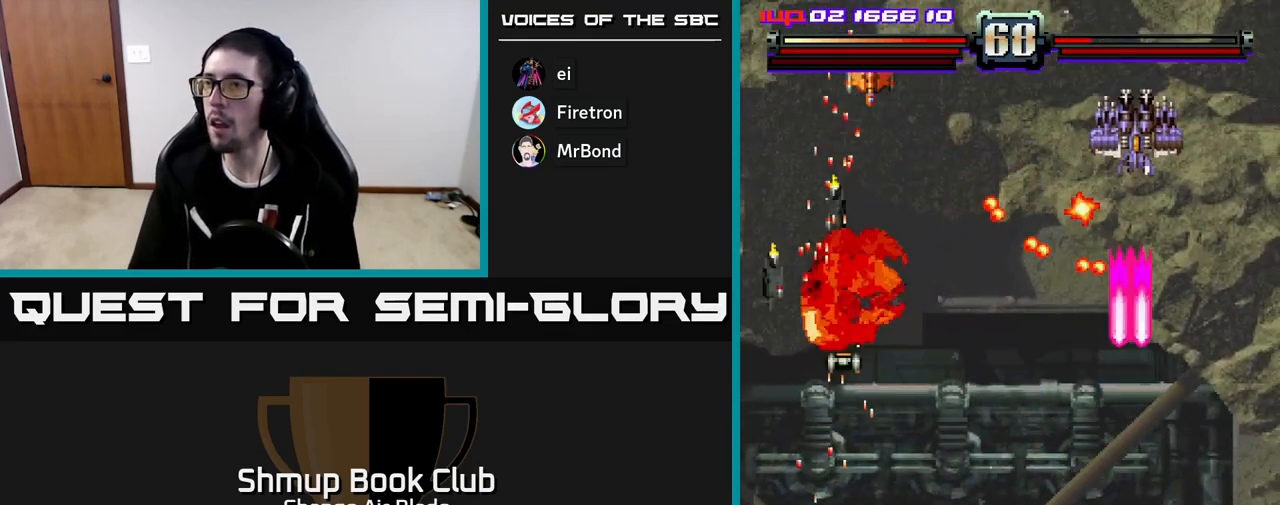
{"buttons": ["A", "DPAD_DOWN"], "left_stick": "center", "right_stick": "center", "events": [[233, "DPAD_UP", "down"], [283, "DPAD_UP", "up"], [483, "DPAD_DOWN", "down"], [500, "DPAD_RIGHT", "up"]]}
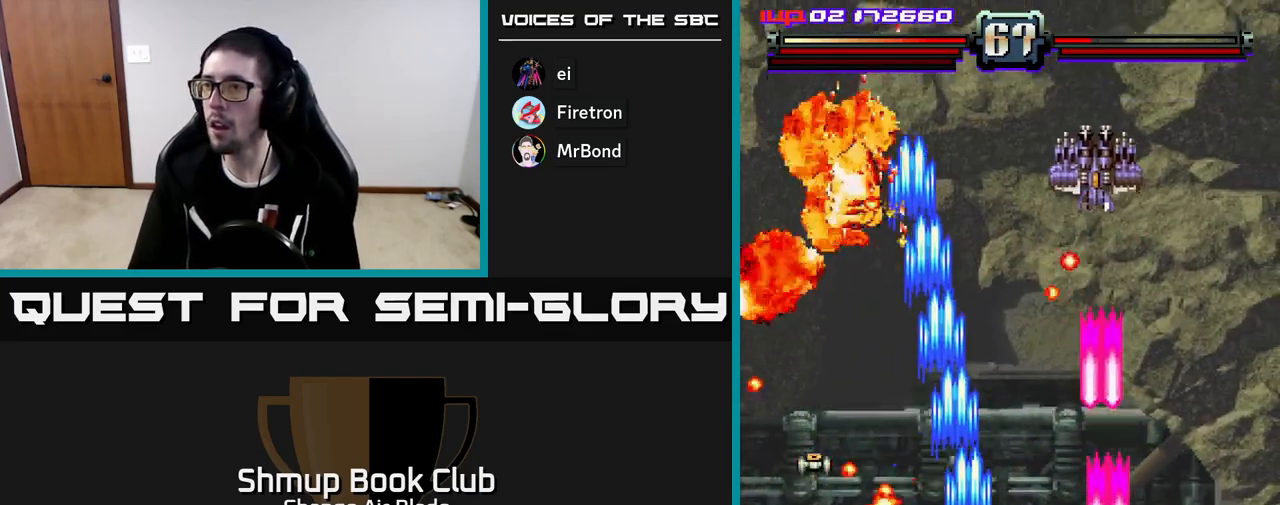
{"buttons": ["DPAD_RIGHT"], "left_stick": "center", "right_stick": "center", "events": [[33, "DPAD_LEFT", "down"], [150, "DPAD_DOWN", "up"], [233, "DPAD_UP", "down"], [283, "DPAD_LEFT", "up"], [317, "DPAD_RIGHT", "down"], [350, "A", "up"], [350, "DPAD_UP", "up"]]}
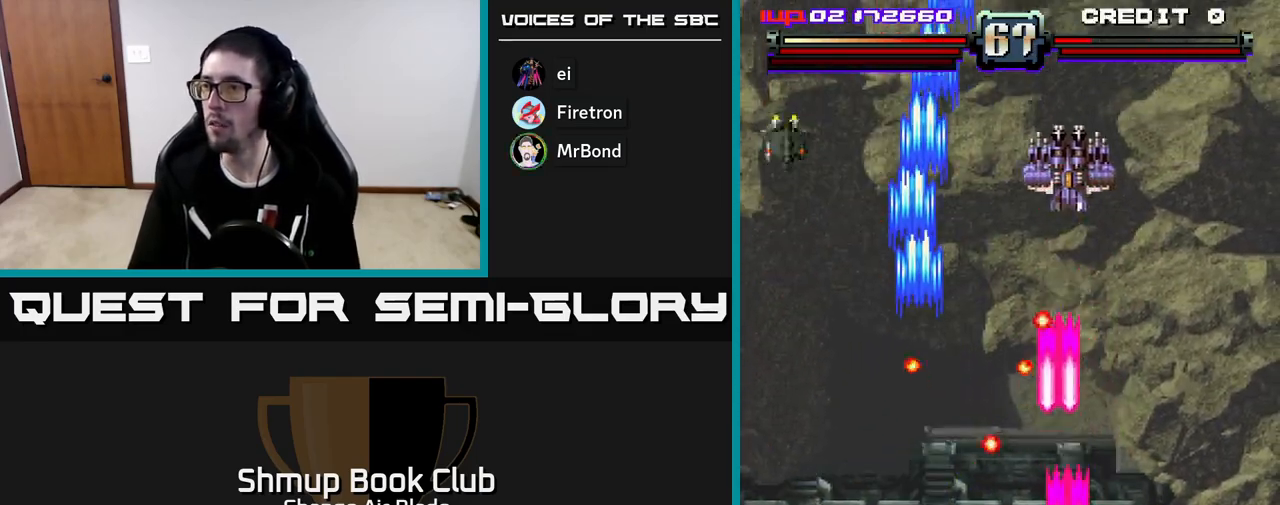
{"buttons": ["DPAD_LEFT"], "left_stick": "center", "right_stick": "center", "events": [[17, "DPAD_DOWN", "down"], [17, "DPAD_RIGHT", "up"], [33, "A", "down"], [183, "DPAD_DOWN", "up"], [267, "DPAD_LEFT", "down"], [367, "A", "up"]]}
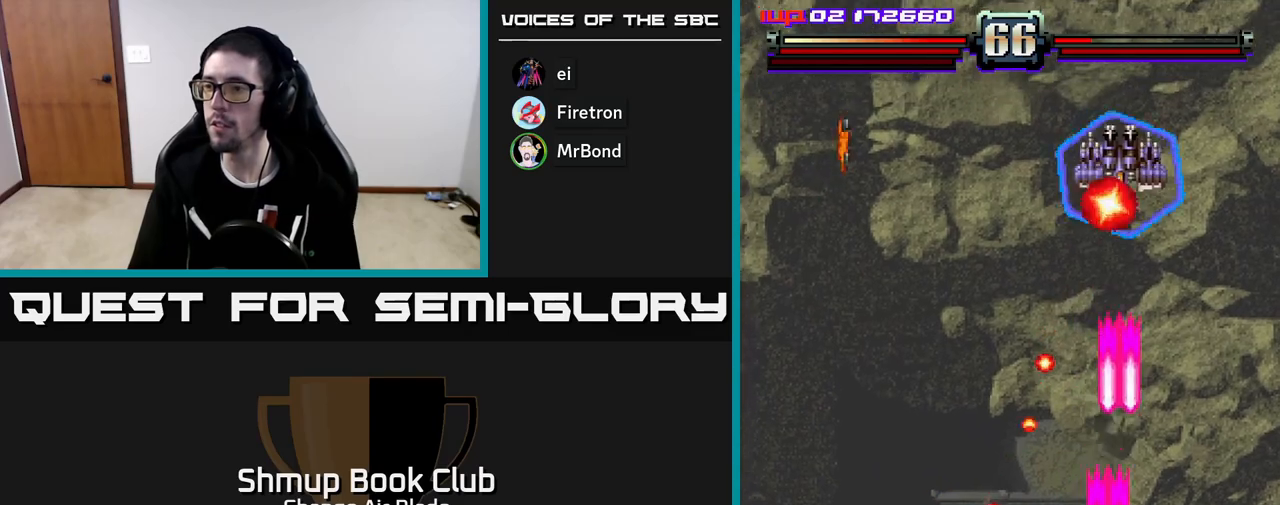
{"buttons": ["A", "DPAD_UP", "DPAD_RIGHT"], "left_stick": "center", "right_stick": "center", "events": [[233, "DPAD_UP", "down"], [250, "DPAD_LEFT", "up"], [267, "A", "down"], [350, "DPAD_RIGHT", "down"]]}
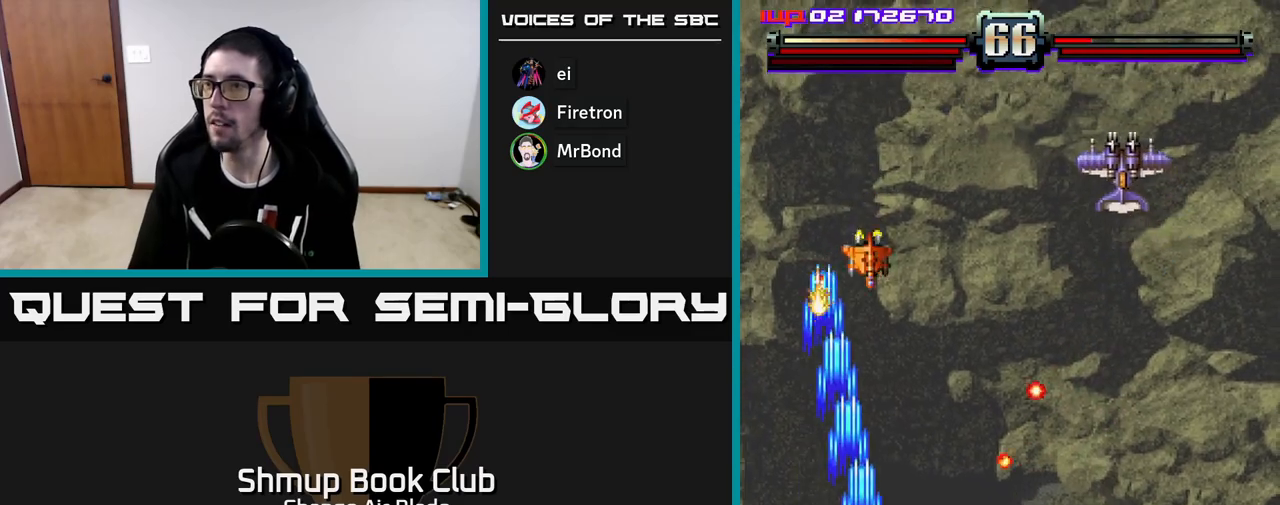
{"buttons": ["DPAD_RIGHT"], "left_stick": "center", "right_stick": "center", "events": [[167, "DPAD_RIGHT", "up"], [200, "DPAD_LEFT", "down"], [217, "A", "up"], [383, "DPAD_LEFT", "up"], [433, "DPAD_RIGHT", "down"], [433, "DPAD_UP", "up"]]}
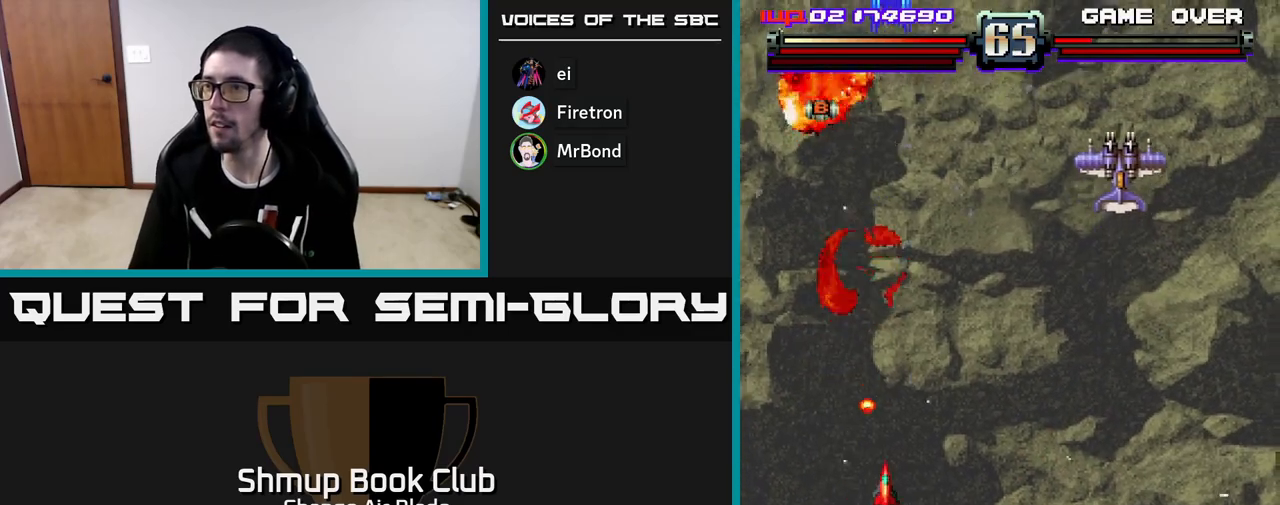
{"buttons": ["A", "DPAD_DOWN"], "left_stick": "center", "right_stick": "center", "events": [[383, "A", "down"], [450, "DPAD_DOWN", "down"], [483, "DPAD_RIGHT", "up"]]}
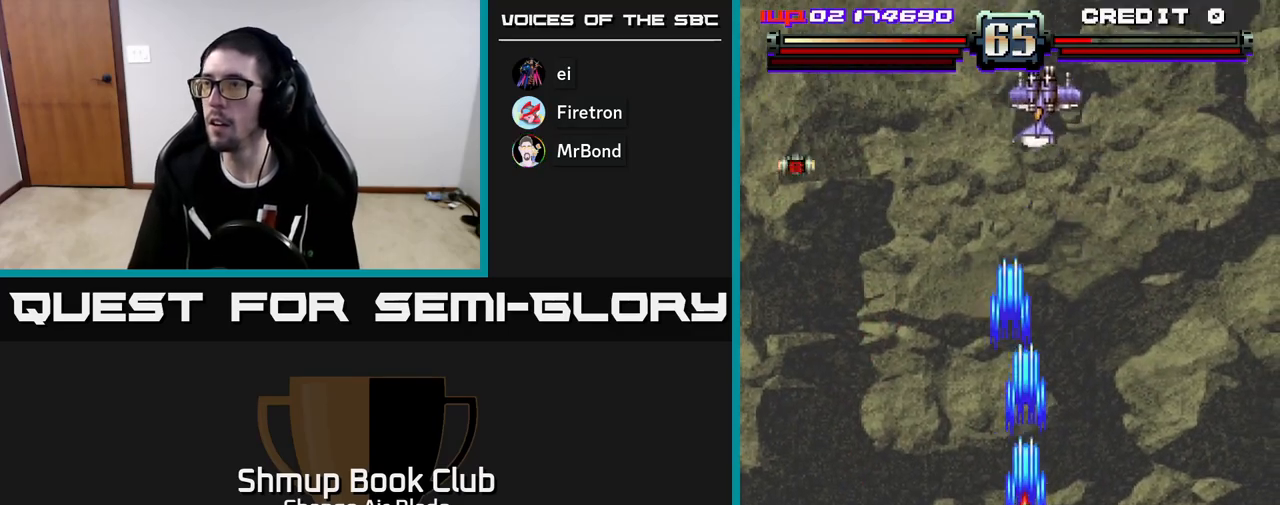
{"buttons": ["A", "DPAD_DOWN"], "left_stick": "center", "right_stick": "center", "events": [[100, "DPAD_LEFT", "down"], [200, "DPAD_LEFT", "up"], [250, "DPAD_RIGHT", "down"], [283, "DPAD_RIGHT", "up"], [333, "DPAD_LEFT", "down"], [433, "DPAD_LEFT", "up"]]}
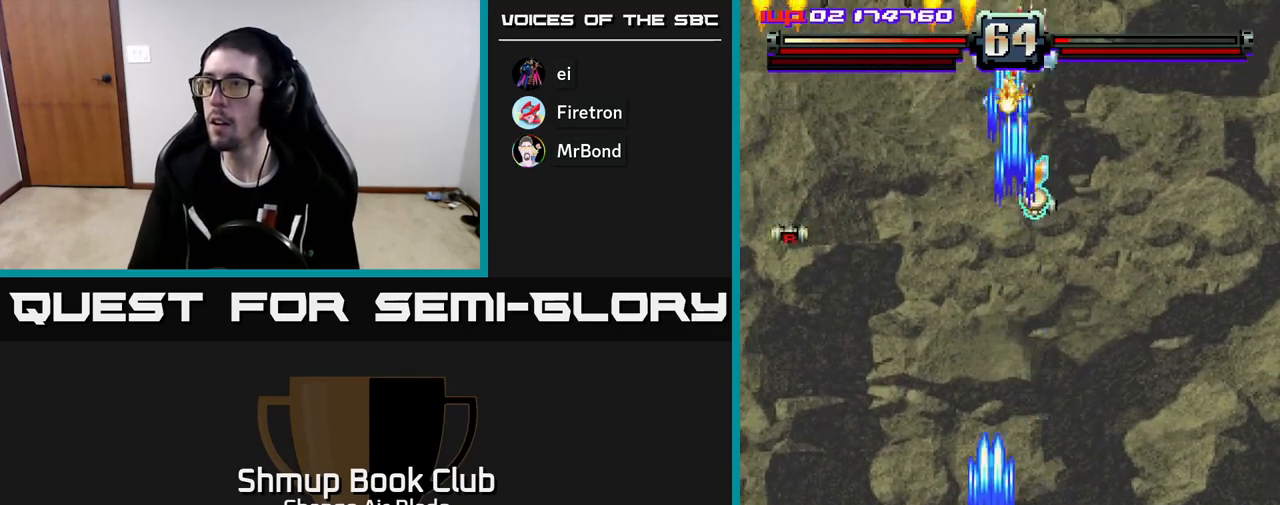
{"buttons": ["A"], "left_stick": "center", "right_stick": "center", "events": [[17, "DPAD_RIGHT", "down"], [250, "DPAD_RIGHT", "up"], [300, "DPAD_LEFT", "down"], [367, "DPAD_DOWN", "up"], [367, "DPAD_LEFT", "up"]]}